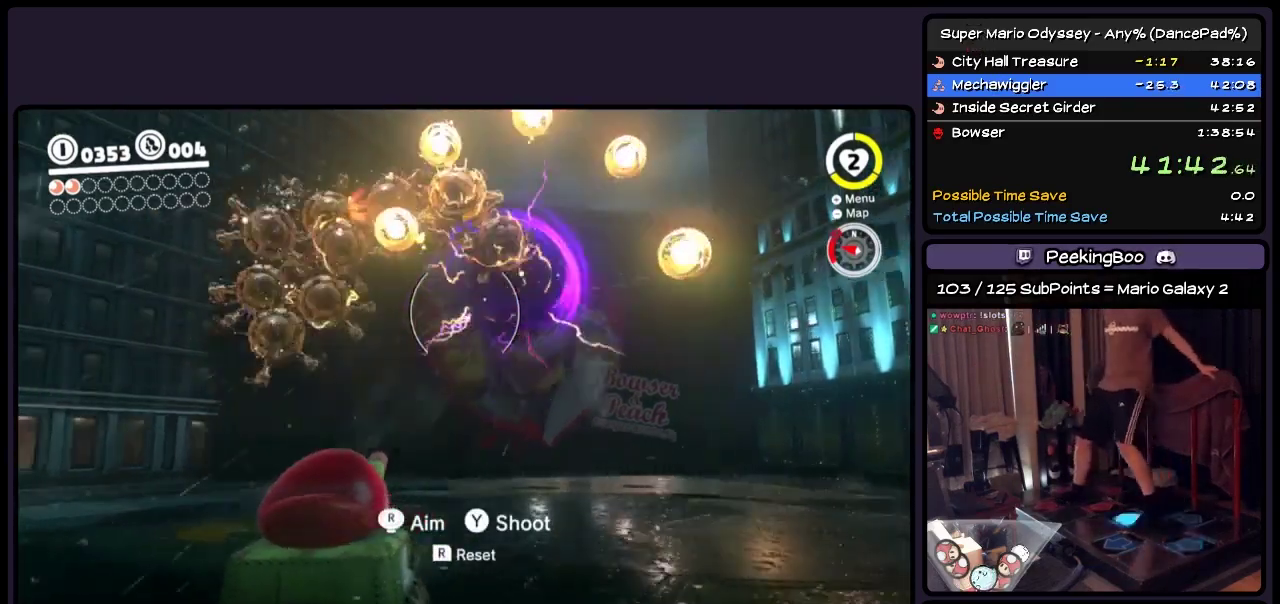
Gameplay with a controller (Nintendo layout); each line is a JSON object with the inputs held at the frame after it. "events" lists button and stick changes between this image and that frame as [ms after this image, input, new state], when the widget could be followed in between. Not read: L1 L3 R3.
{"buttons": ["DPAD_RIGHT"], "events": []}
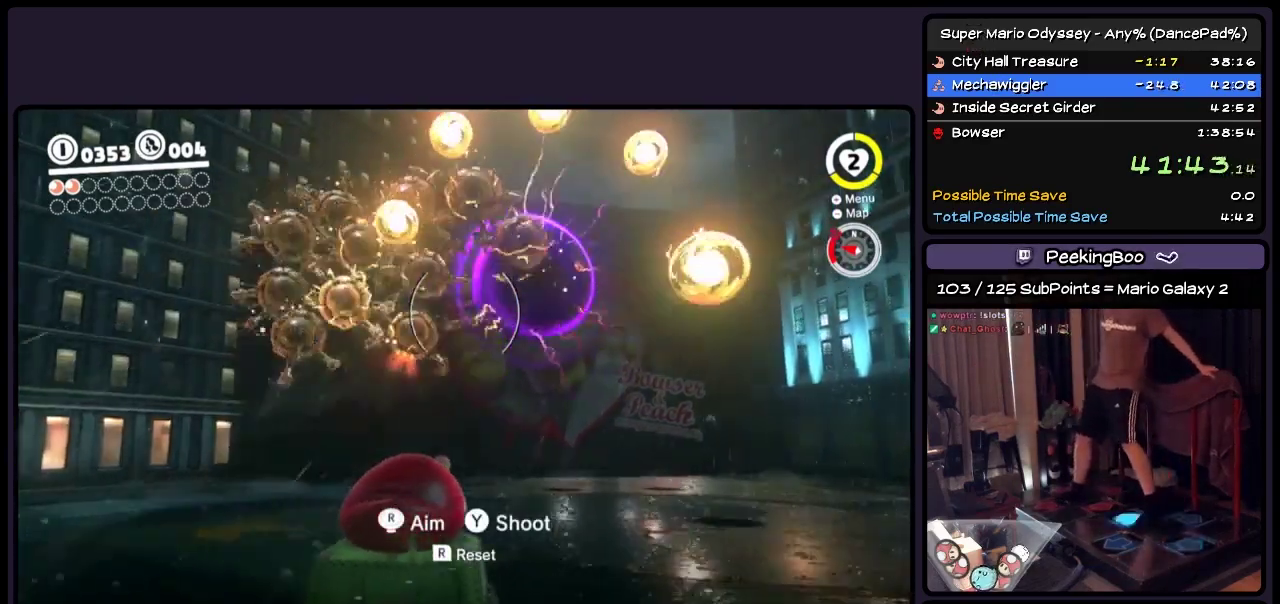
{"buttons": ["DPAD_RIGHT"], "events": [[200, "Y", "down"], [483, "Y", "up"]]}
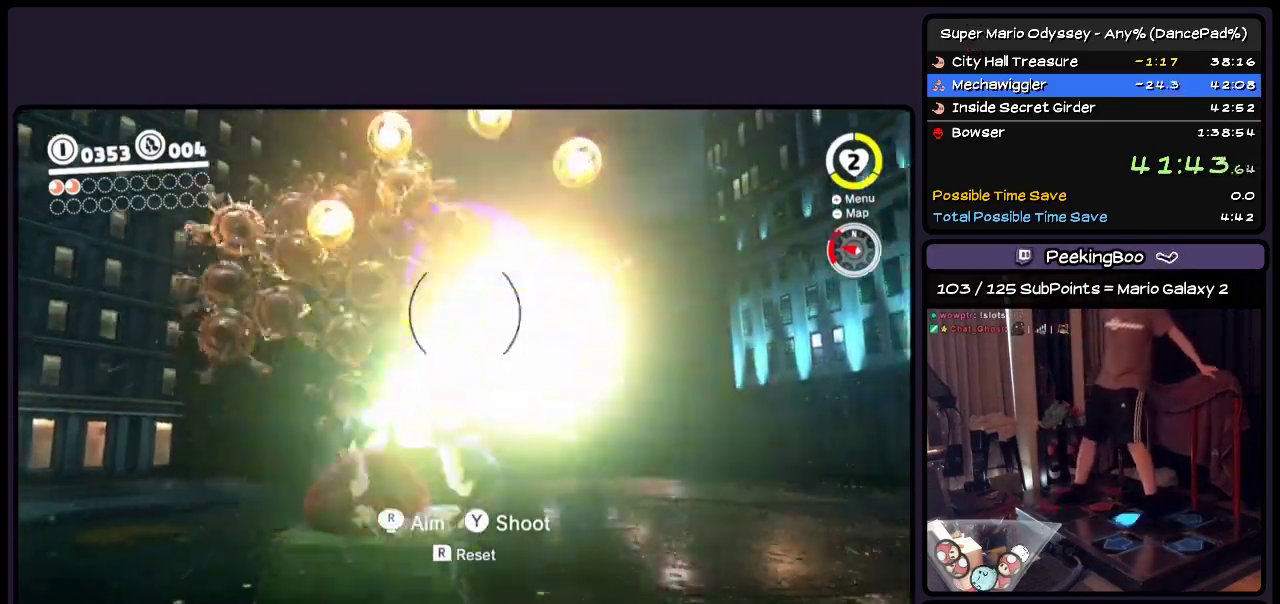
{"buttons": ["DPAD_RIGHT"], "events": []}
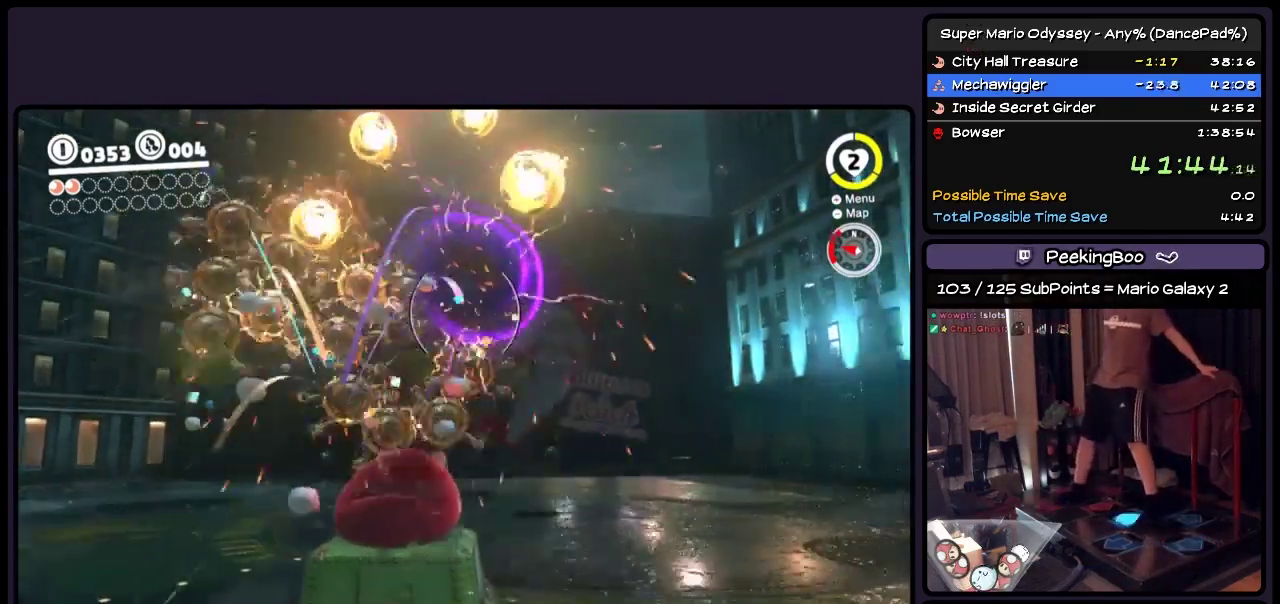
{"buttons": ["Y", "DPAD_RIGHT"], "events": [[233, "Y", "down"]]}
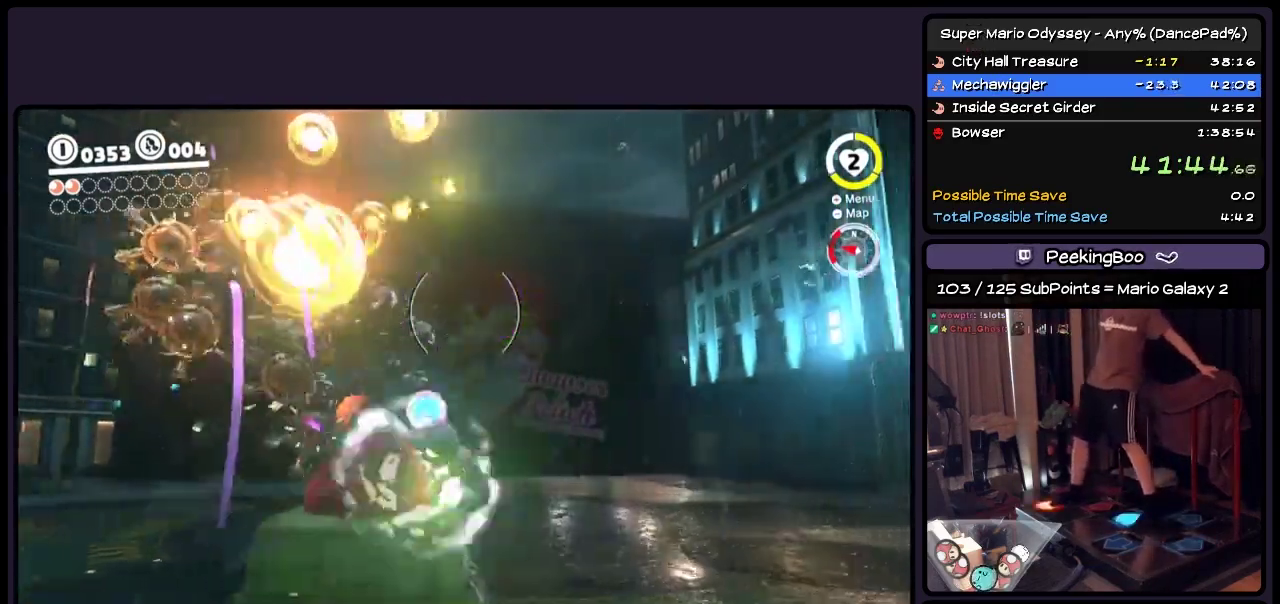
{"buttons": [], "events": [[200, "Y", "up"], [367, "DPAD_RIGHT", "up"]]}
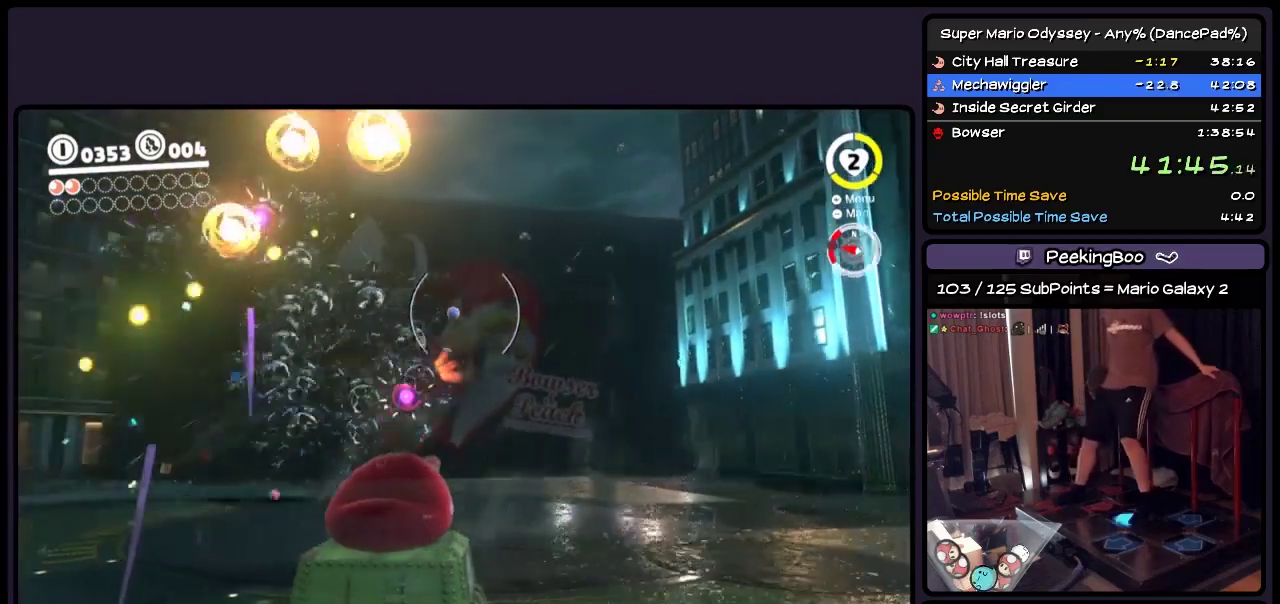
{"buttons": ["Y", "DPAD_RIGHT"], "events": [[33, "DPAD_RIGHT", "down"], [317, "Y", "down"]]}
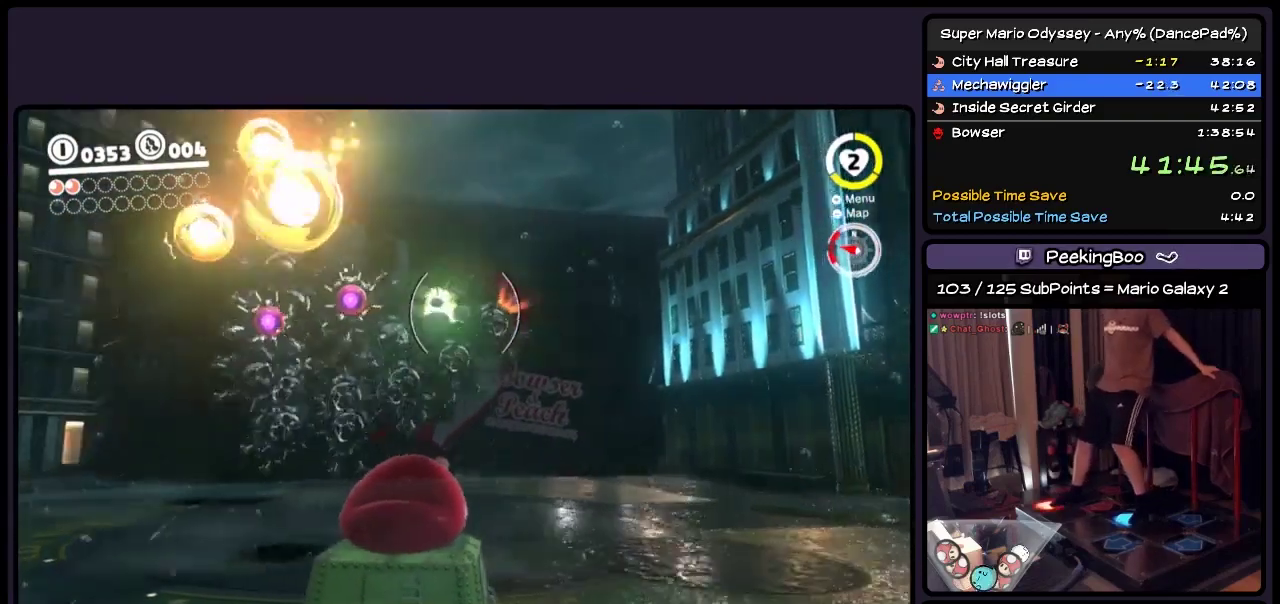
{"buttons": [], "events": [[117, "DPAD_RIGHT", "up"], [367, "Y", "up"]]}
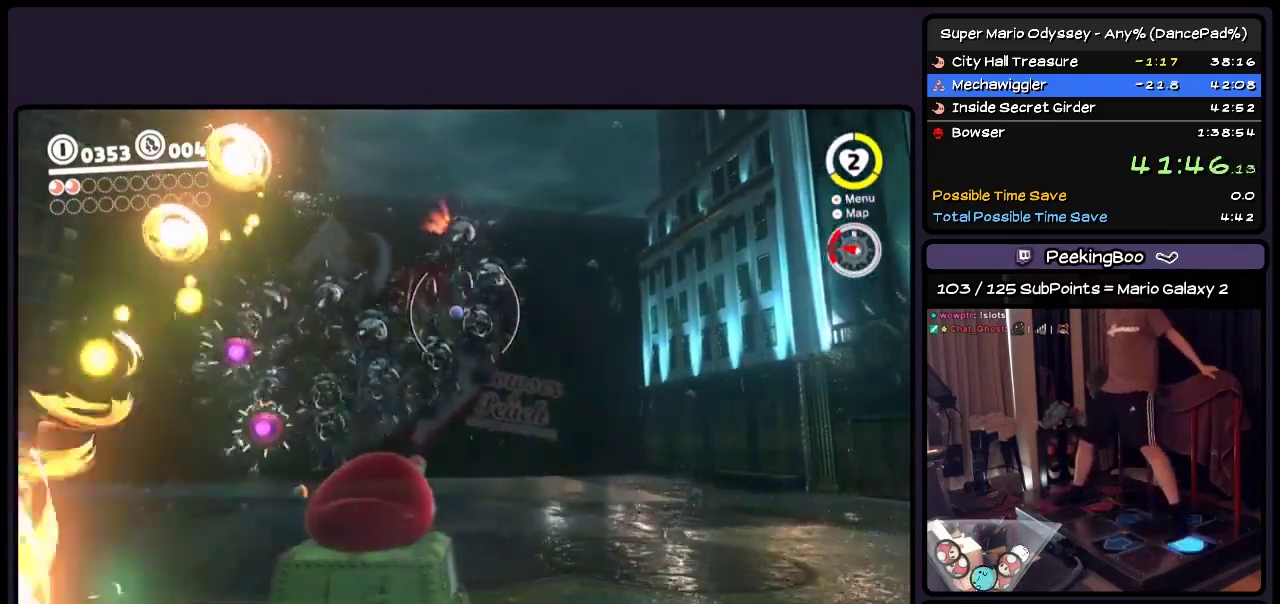
{"buttons": ["Y", "DPAD_LEFT"], "events": [[33, "DPAD_LEFT", "down"], [283, "Y", "down"]]}
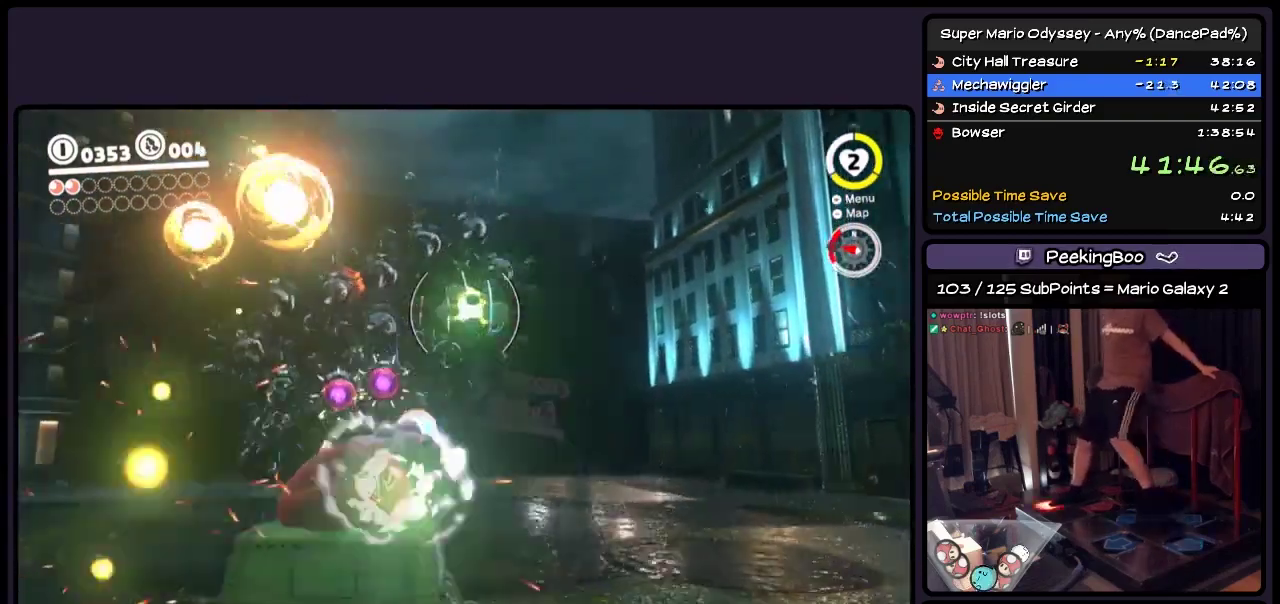
{"buttons": ["Y", "DPAD_RIGHT"], "events": [[33, "DPAD_LEFT", "up"], [200, "DPAD_RIGHT", "down"], [367, "Y", "up"], [483, "Y", "down"]]}
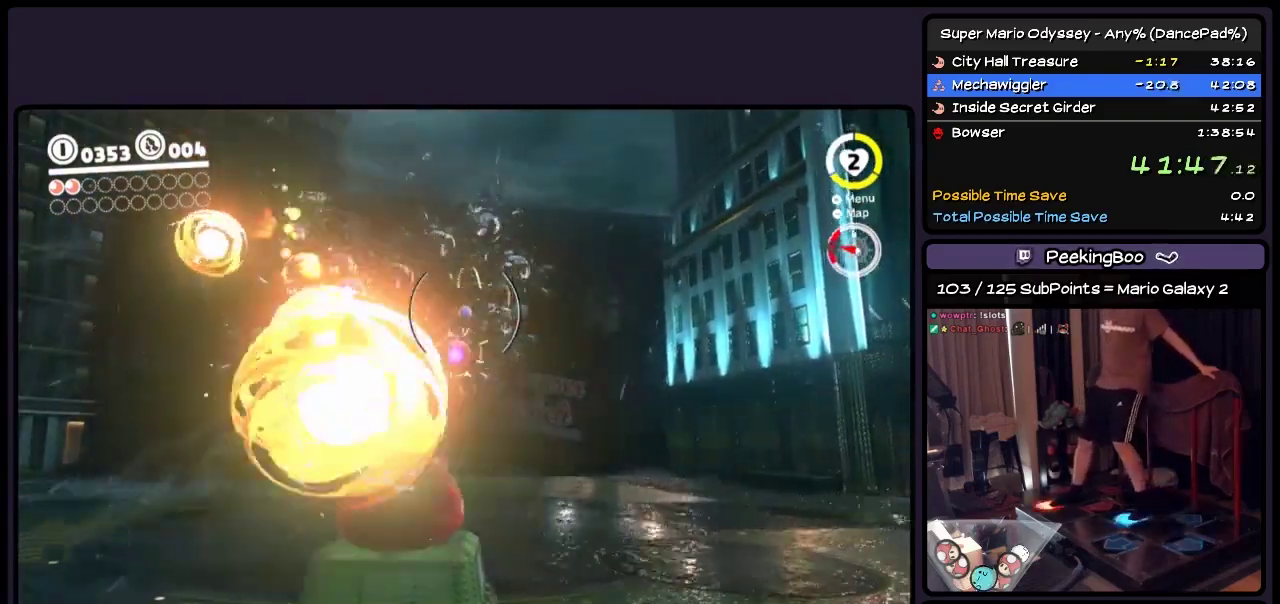
{"buttons": ["Y", "DPAD_LEFT"], "events": [[283, "DPAD_RIGHT", "up"], [400, "DPAD_LEFT", "down"]]}
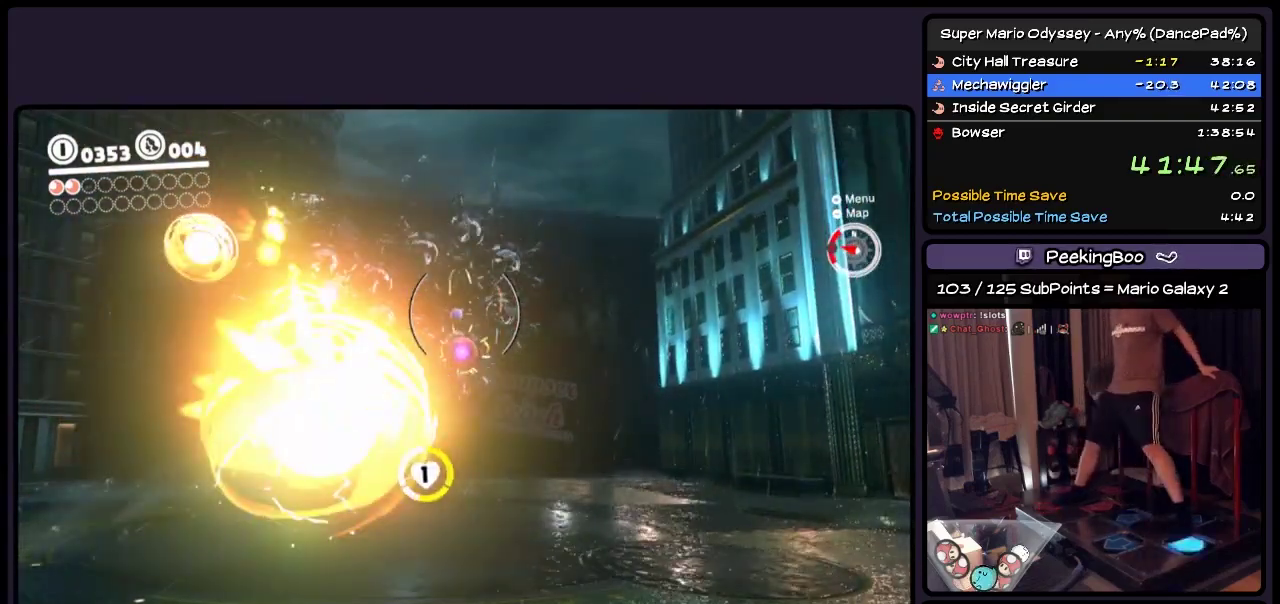
{"buttons": ["Y", "DPAD_LEFT"], "events": [[150, "Y", "up"], [450, "Y", "down"]]}
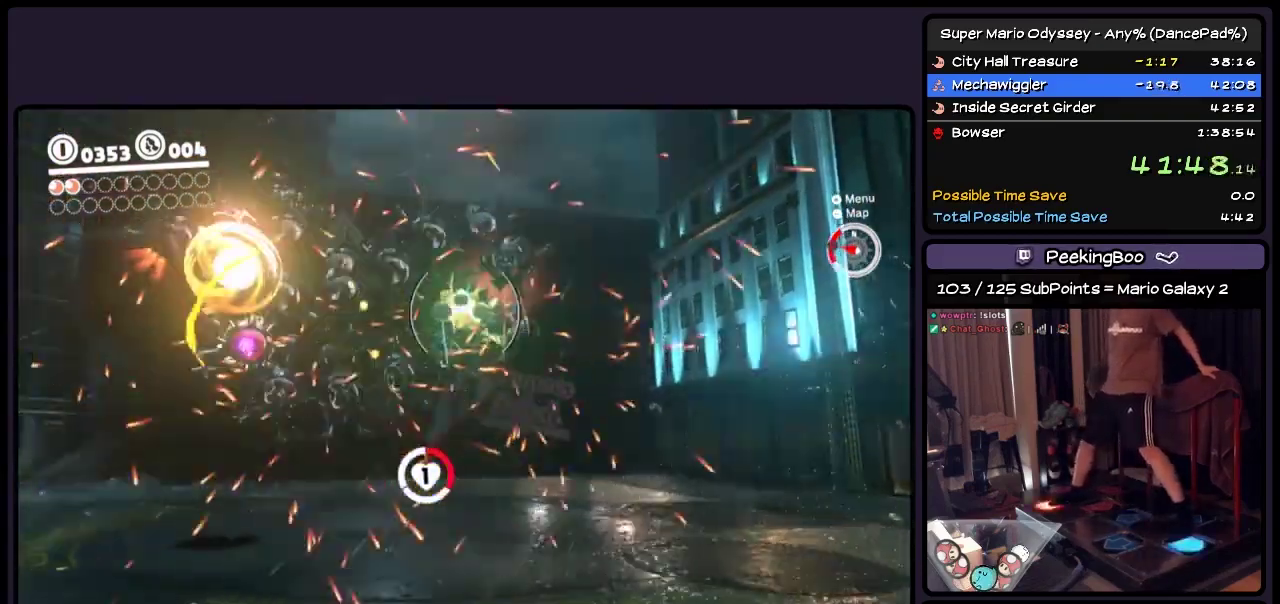
{"buttons": ["DPAD_LEFT"], "events": [[317, "Y", "up"]]}
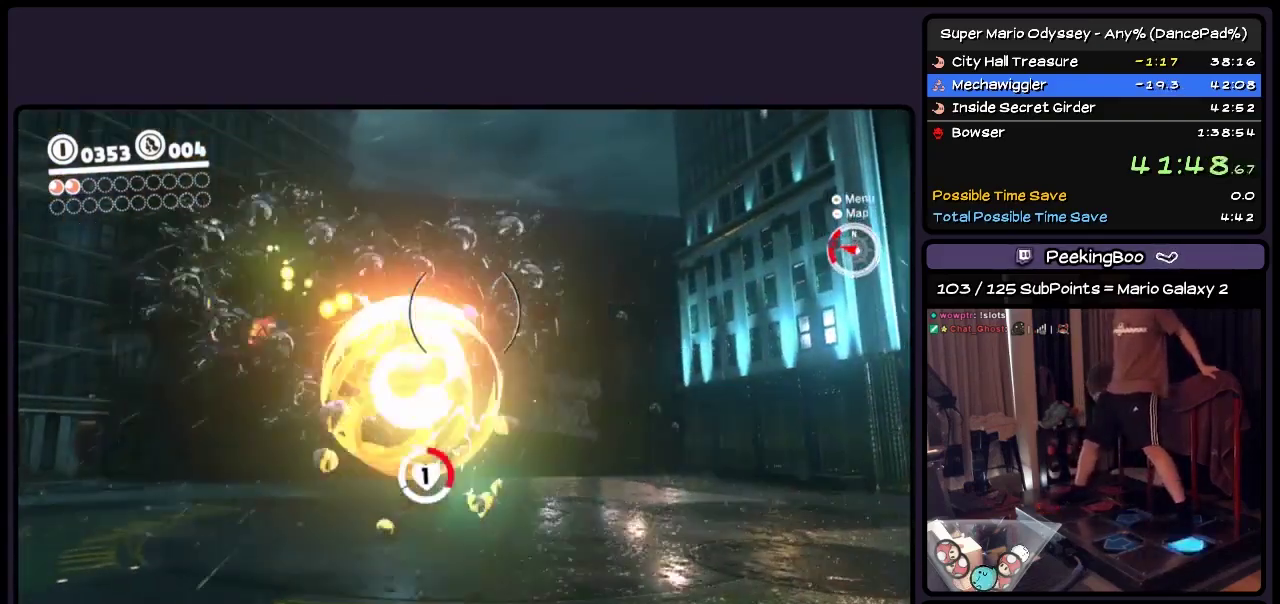
{"buttons": ["Y"], "events": [[67, "Y", "down"], [317, "DPAD_LEFT", "up"]]}
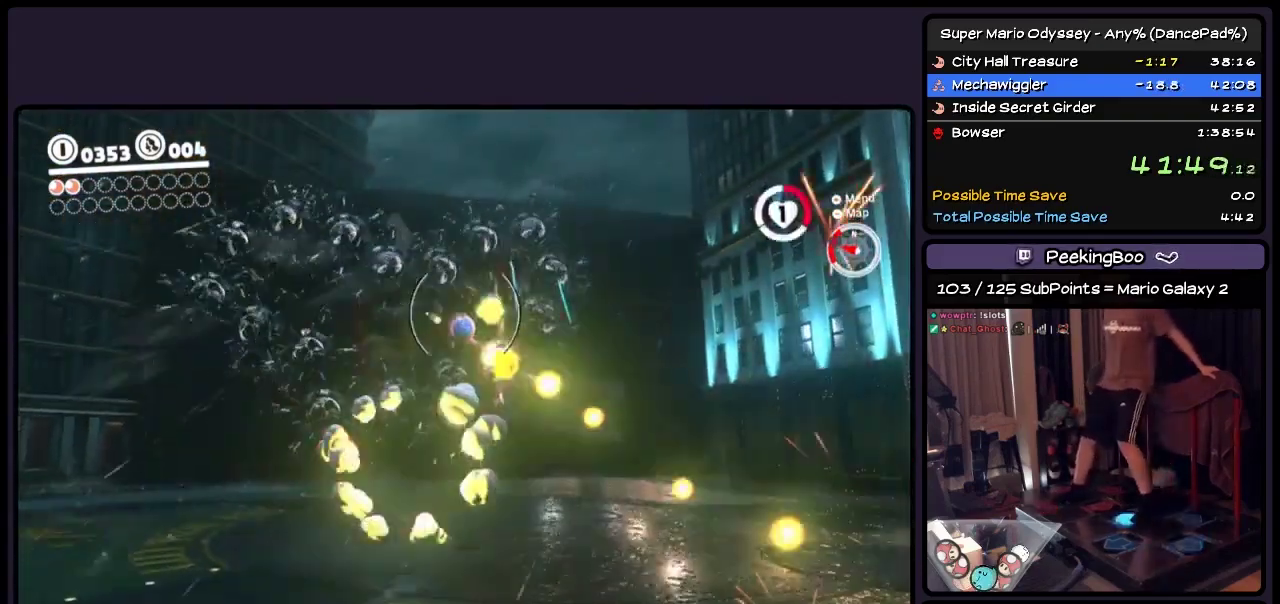
{"buttons": ["DPAD_RIGHT"], "events": [[33, "Y", "up"], [67, "DPAD_RIGHT", "down"]]}
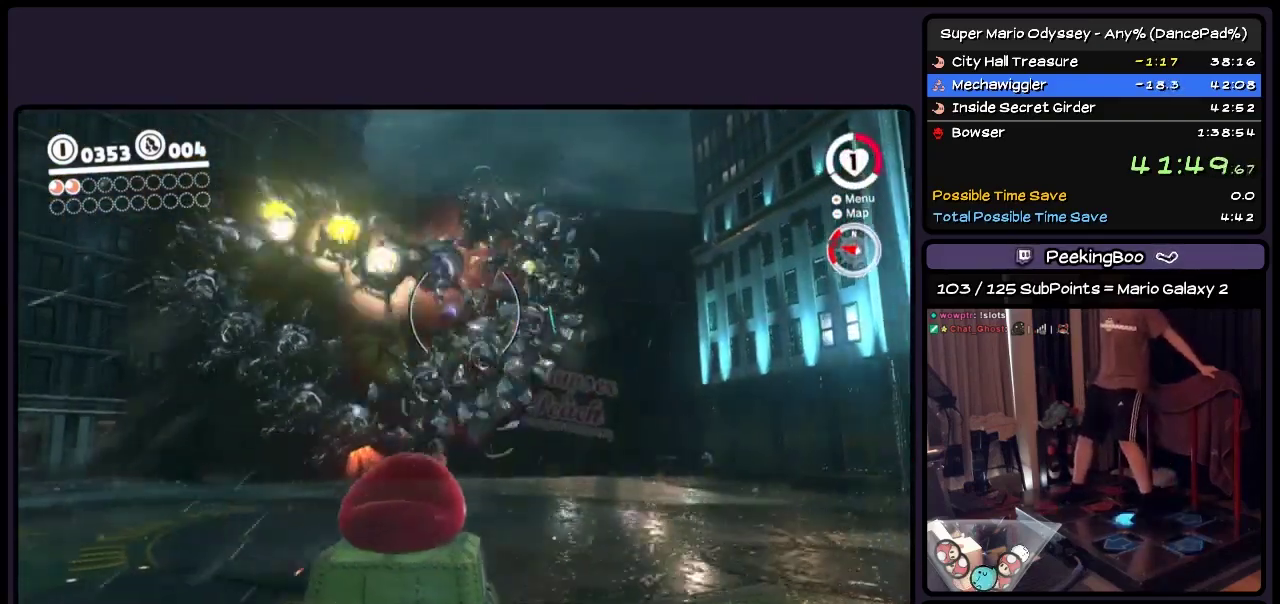
{"buttons": ["Y", "DPAD_LEFT"], "events": [[117, "Y", "down"], [367, "DPAD_RIGHT", "up"], [483, "DPAD_LEFT", "down"]]}
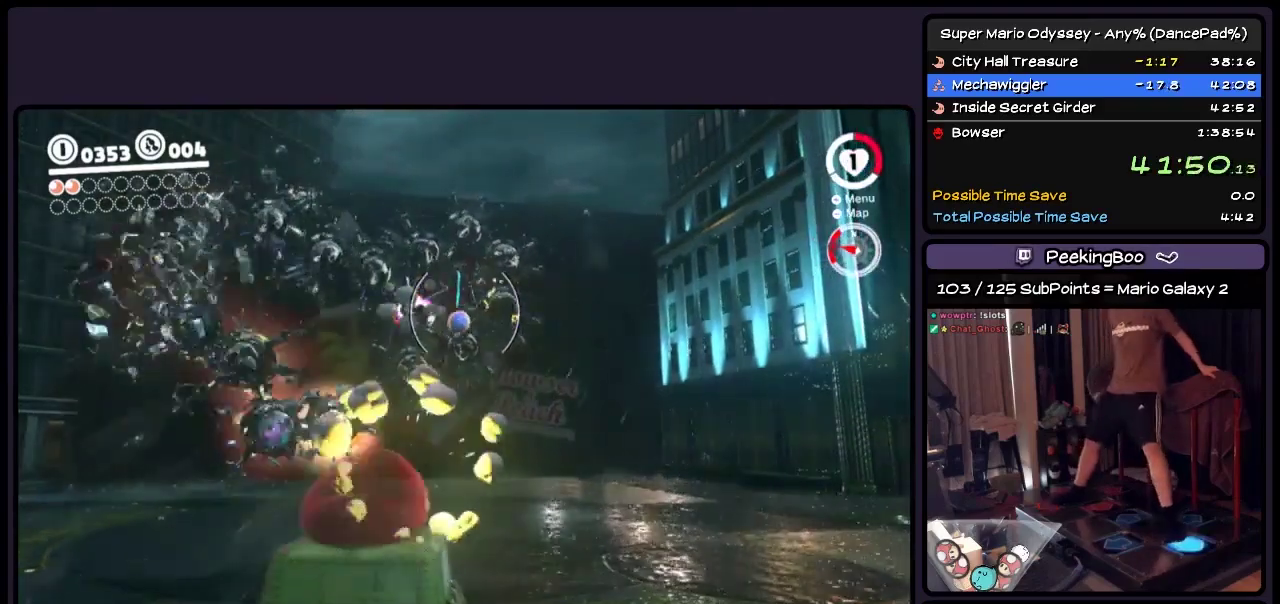
{"buttons": [], "events": [[150, "Y", "up"], [233, "DPAD_LEFT", "up"], [317, "Y", "down"], [450, "Y", "up"]]}
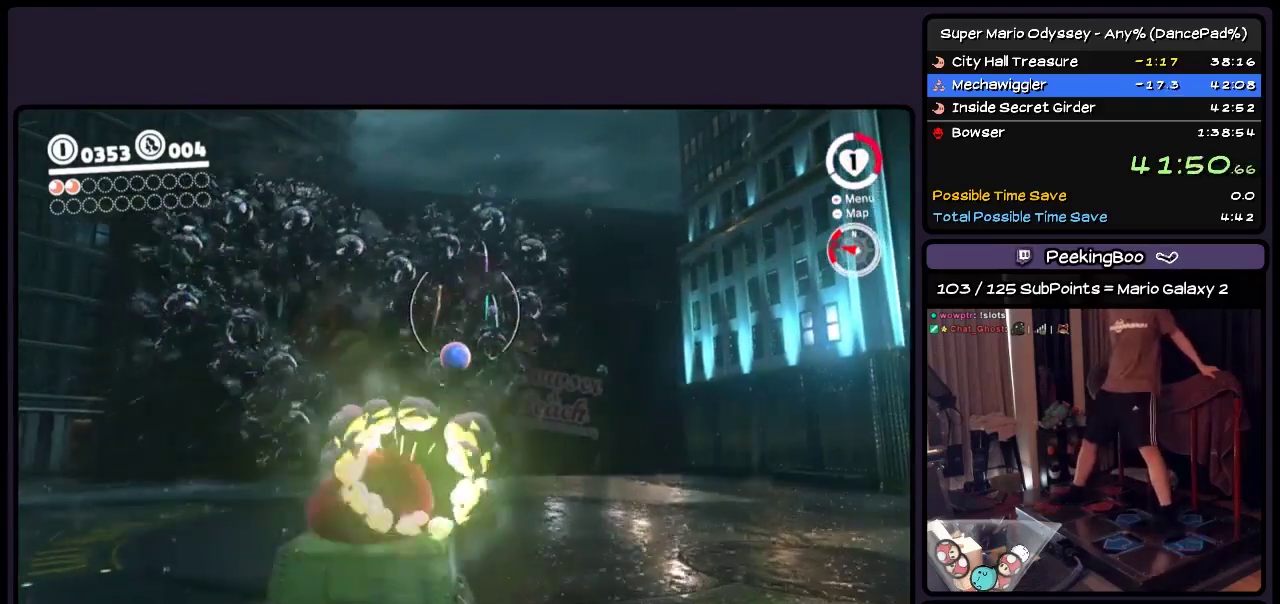
{"buttons": [], "events": [[117, "Y", "down"], [450, "Y", "up"]]}
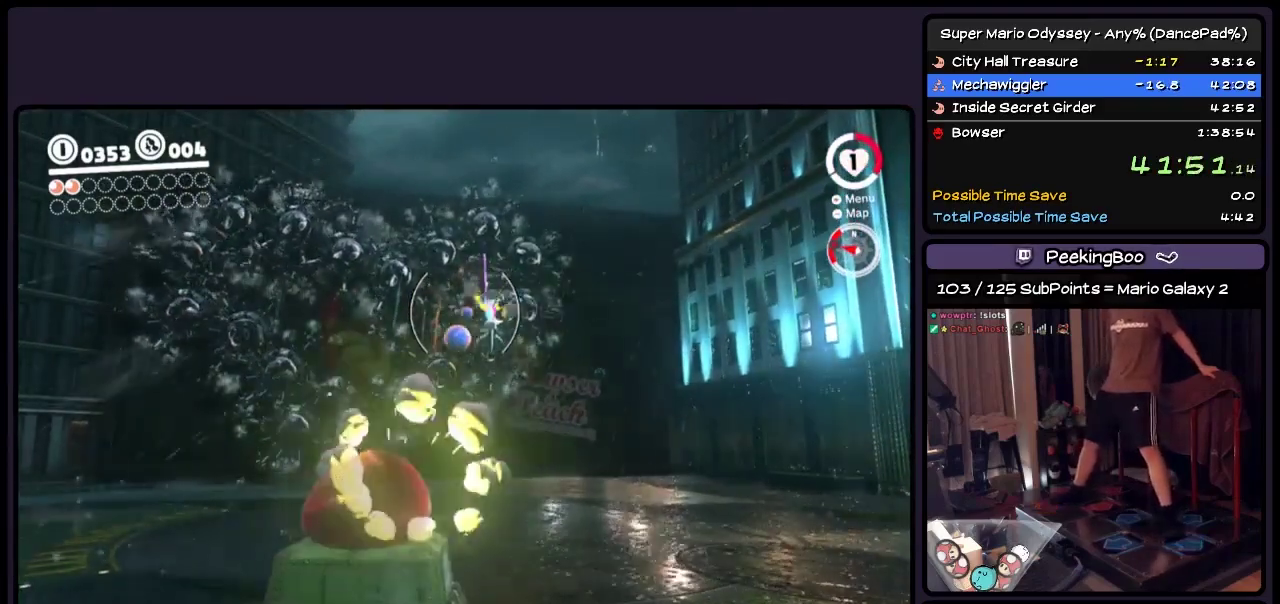
{"buttons": [], "events": [[117, "Y", "down"], [367, "Y", "up"]]}
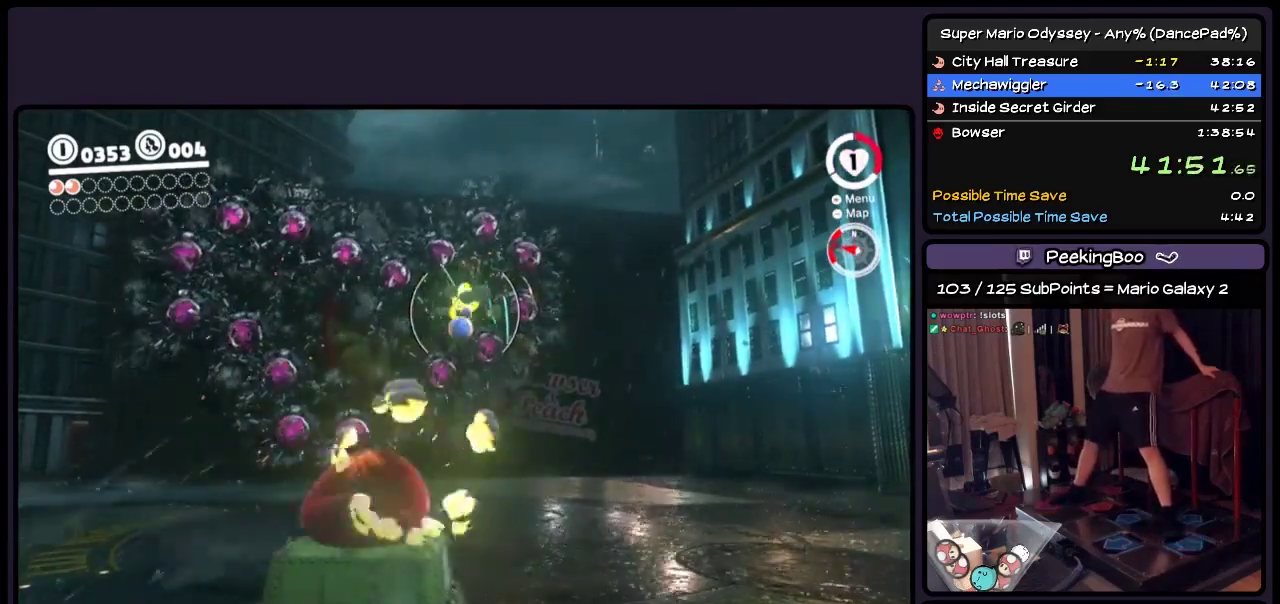
{"buttons": [], "events": [[150, "Y", "down"], [450, "Y", "up"]]}
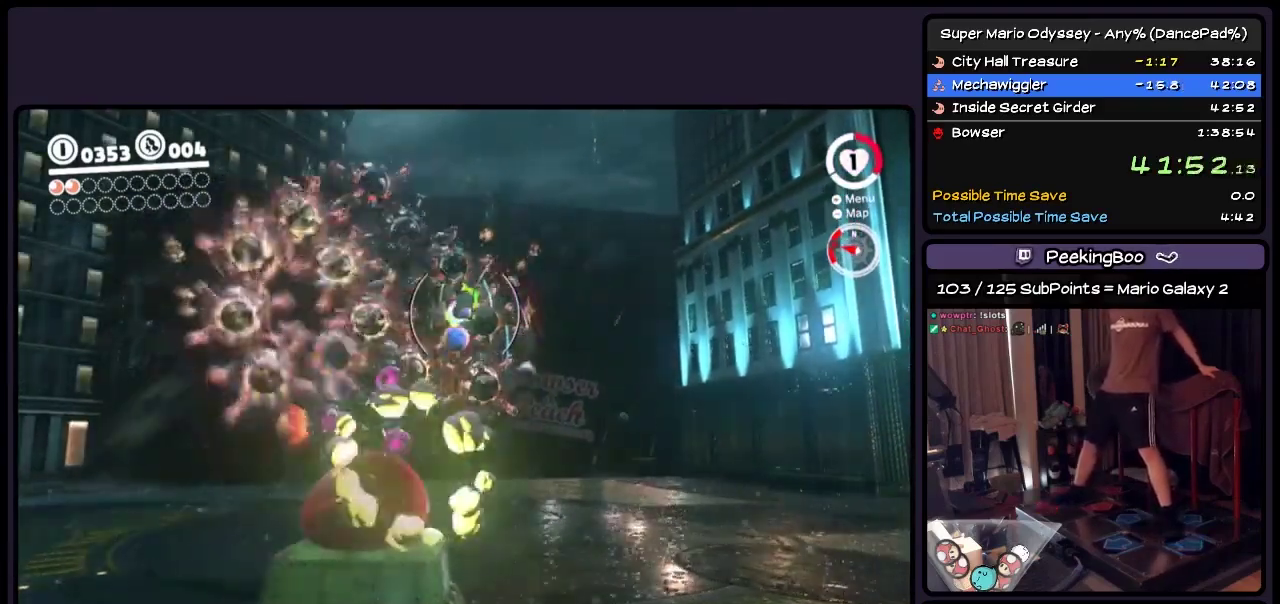
{"buttons": ["Y", "DPAD_LEFT"], "events": [[117, "DPAD_LEFT", "down"], [317, "Y", "down"]]}
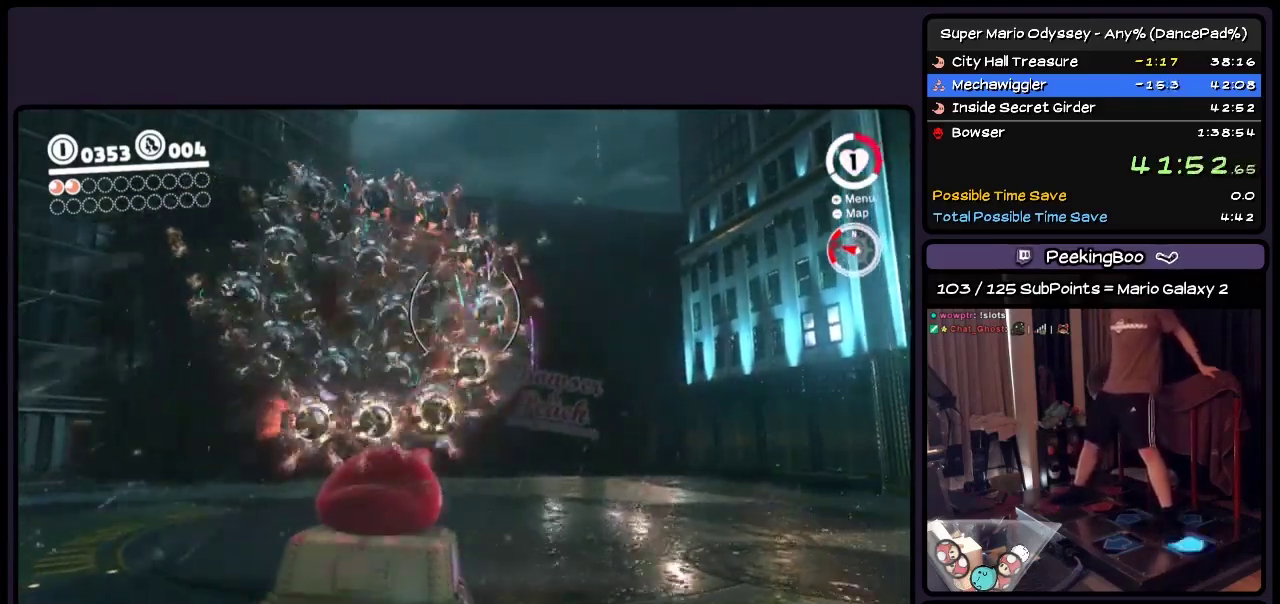
{"buttons": ["DPAD_LEFT"], "events": [[33, "Y", "up"], [233, "Y", "down"], [483, "Y", "up"]]}
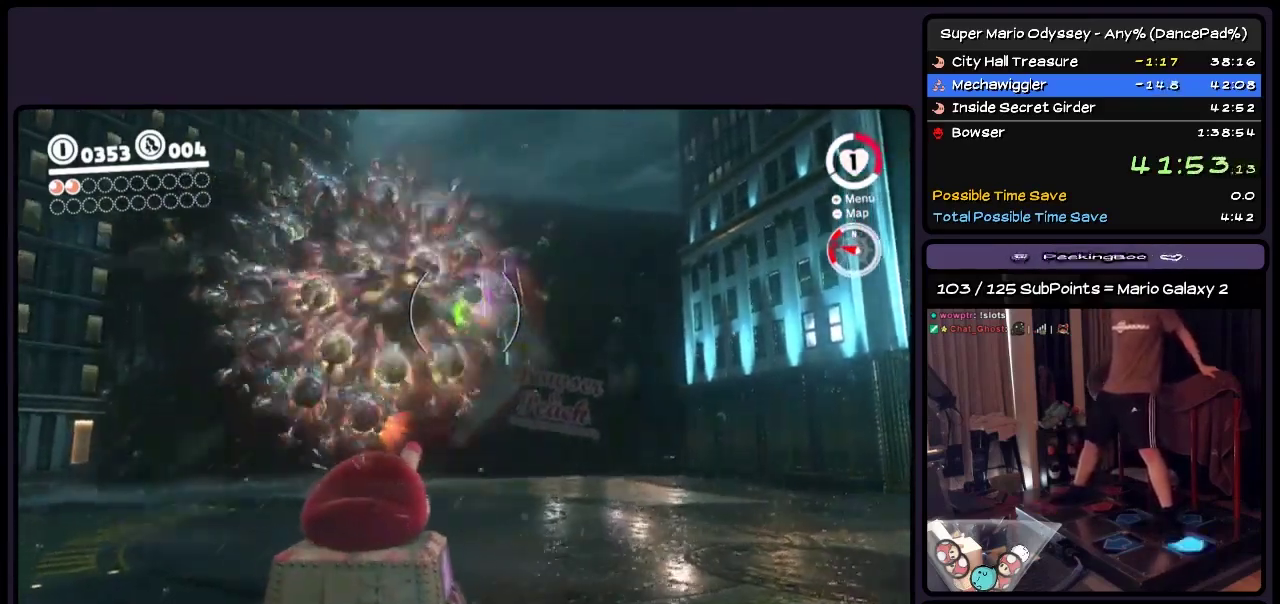
{"buttons": ["Y", "DPAD_LEFT"], "events": [[233, "Y", "down"]]}
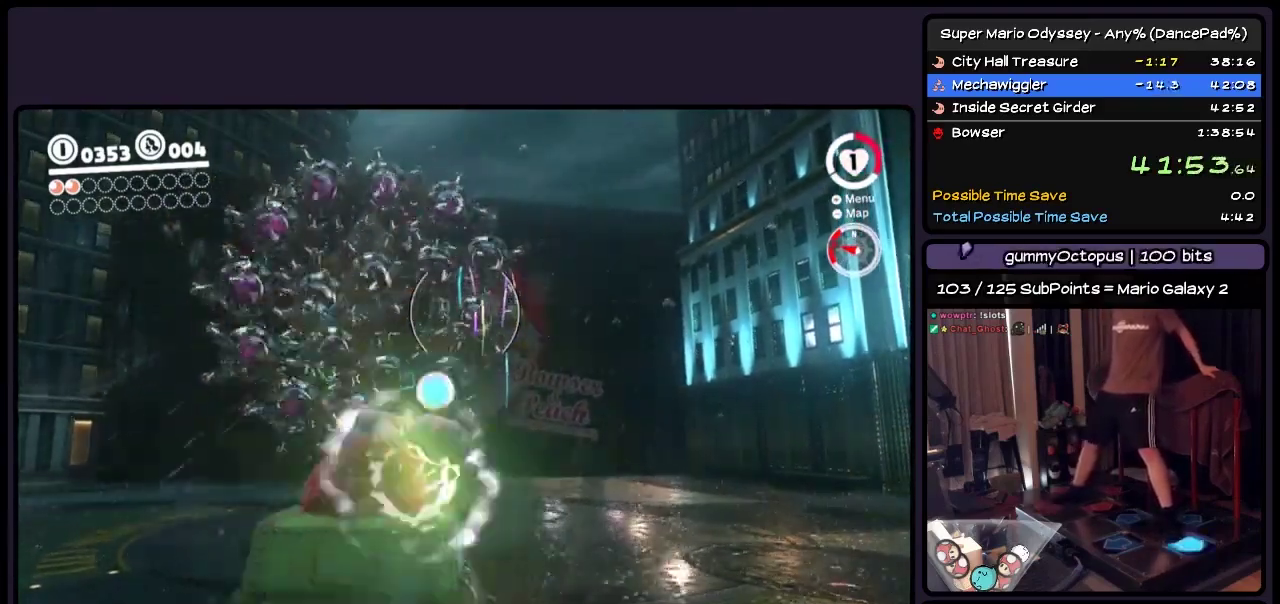
{"buttons": ["Y", "DPAD_LEFT"], "events": [[67, "Y", "up"], [367, "Y", "down"]]}
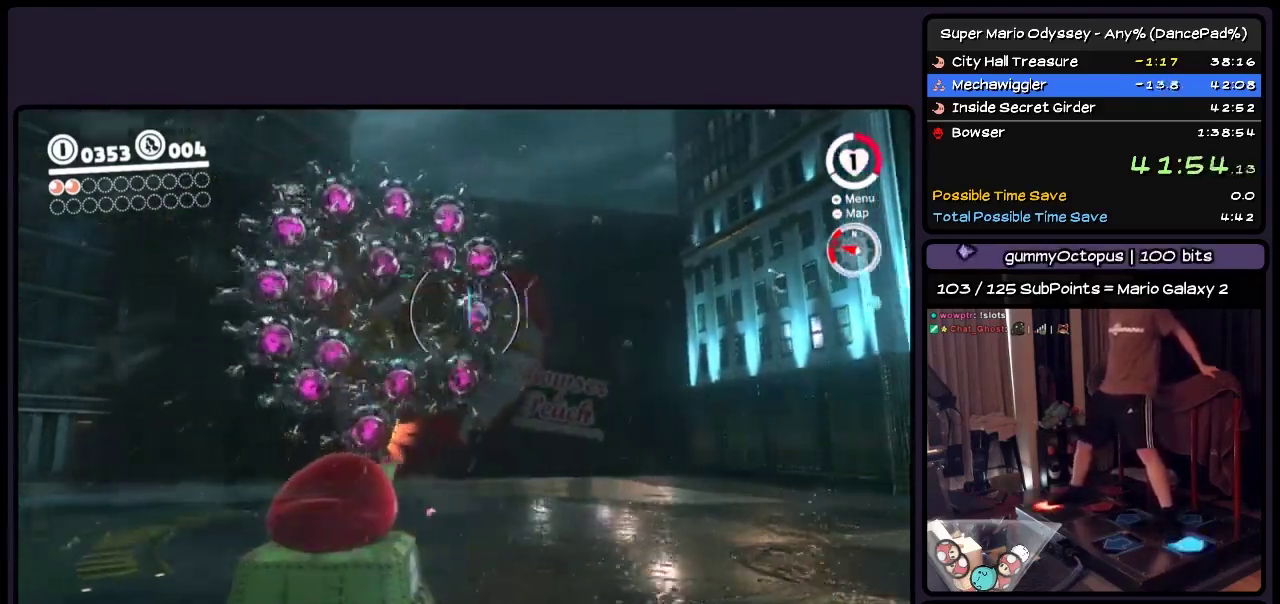
{"buttons": ["Y", "DPAD_LEFT"], "events": [[200, "Y", "up"], [450, "Y", "down"]]}
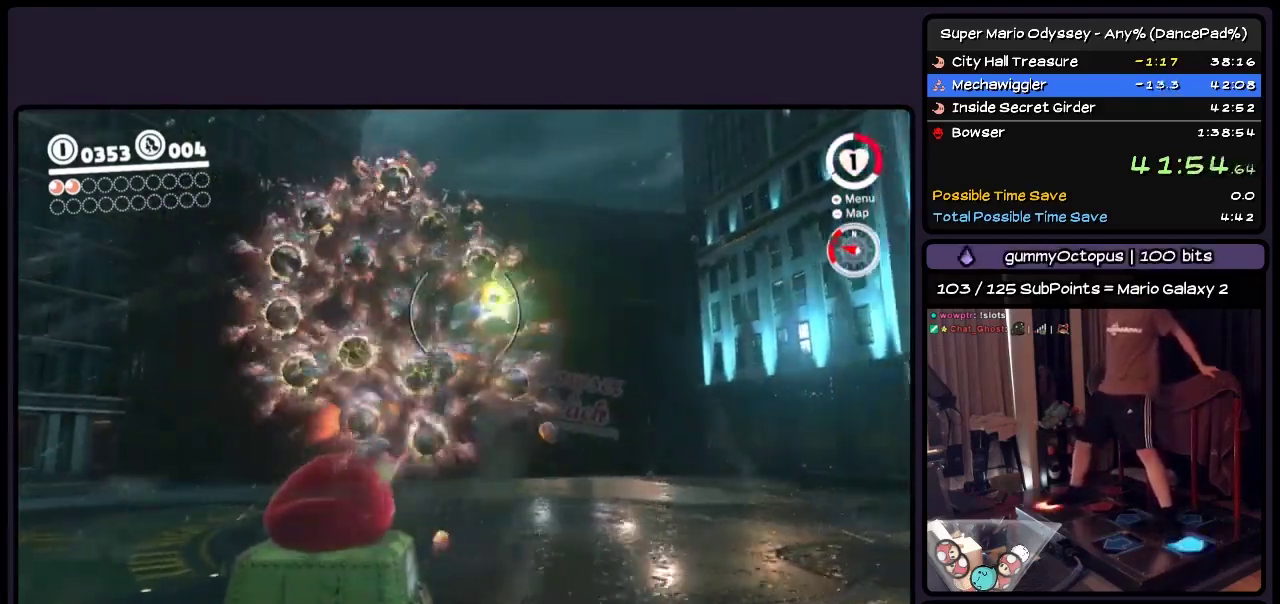
{"buttons": ["DPAD_LEFT"], "events": [[283, "Y", "up"]]}
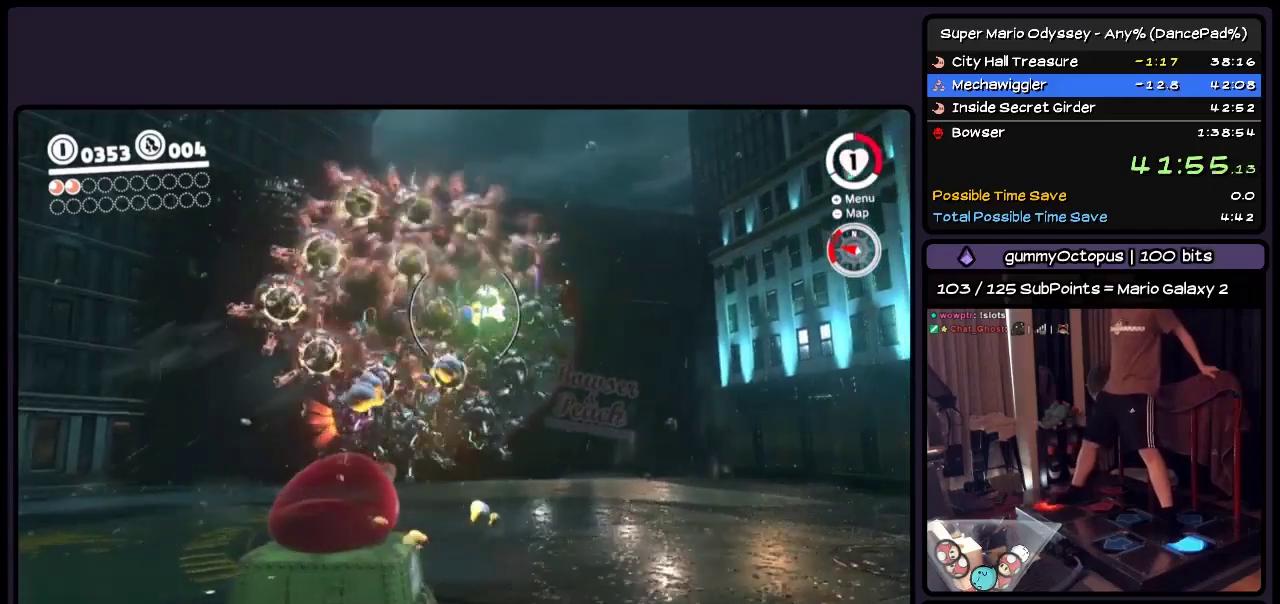
{"buttons": ["DPAD_LEFT"], "events": [[33, "Y", "down"], [367, "Y", "up"]]}
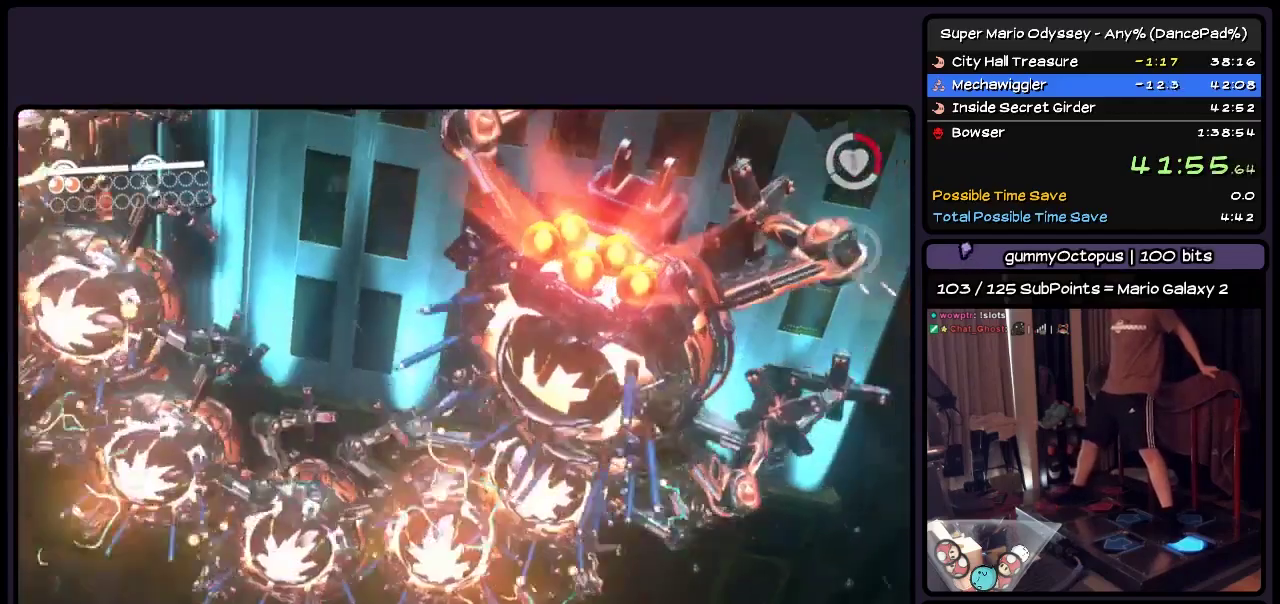
{"buttons": [], "events": [[233, "DPAD_LEFT", "up"]]}